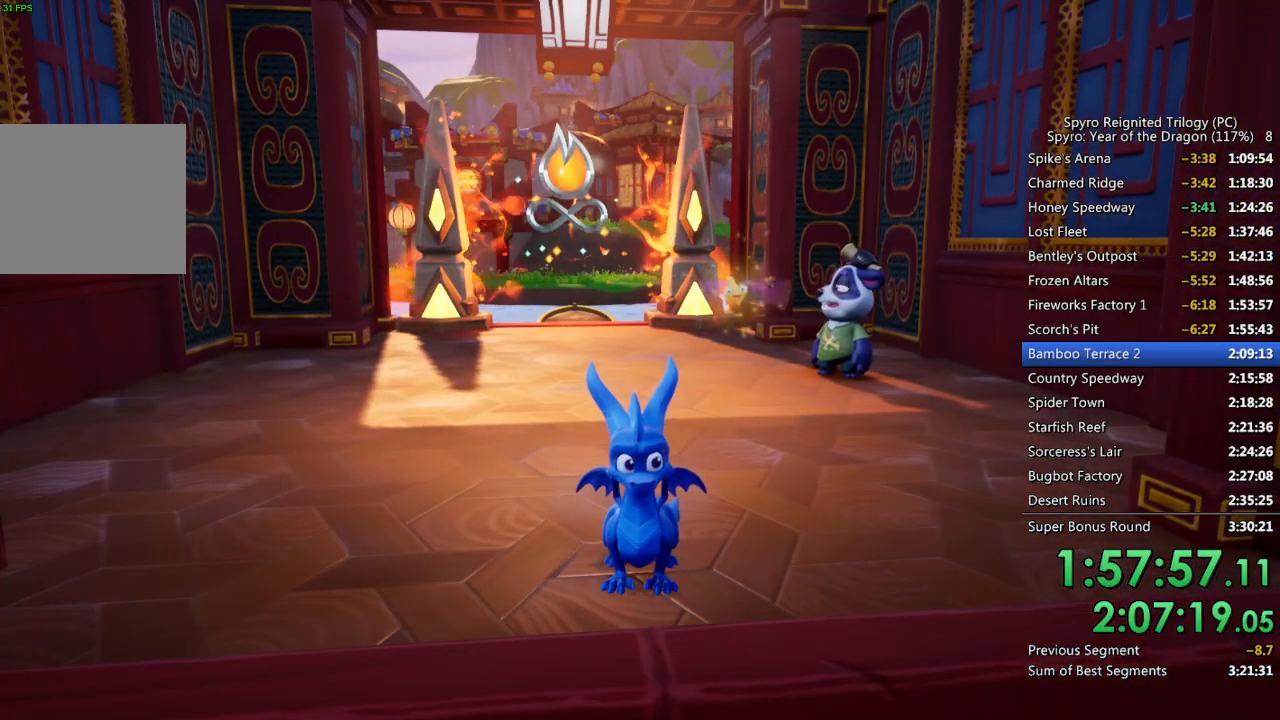
Gameplay with a controller (PlayStation layout); each line is a JSON object with the inputs held at the frame after it. "events" lists button and stick changes between this image and that frame as [ms after this image, input, new state], when the widget could be followed in between.
{"buttons": [], "left_stick": "center", "right_stick": "center", "events": [[50, "START", "up"]]}
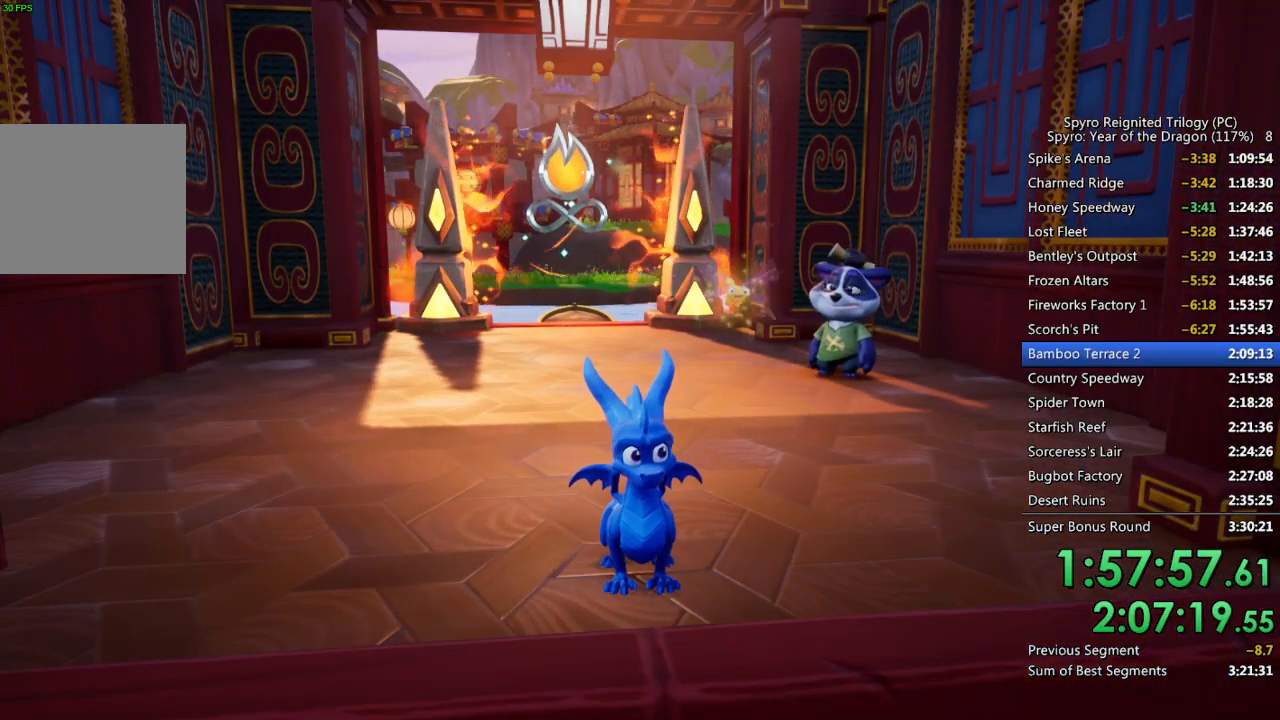
{"buttons": ["CROSS"], "left_stick": "center", "right_stick": "center", "events": [[283, "START", "down"], [350, "START", "up"], [467, "CROSS", "down"]]}
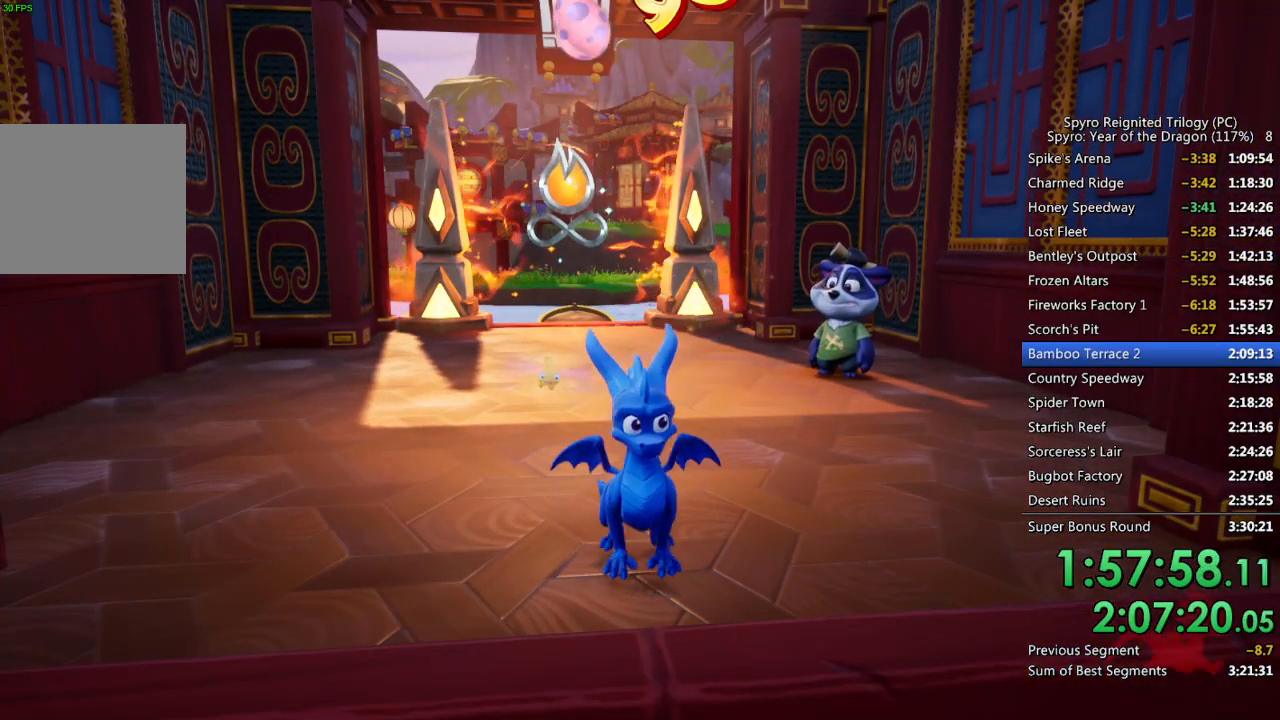
{"buttons": [], "left_stick": "center", "right_stick": "center", "events": [[33, "CROSS", "up"], [350, "START", "down"], [433, "START", "up"]]}
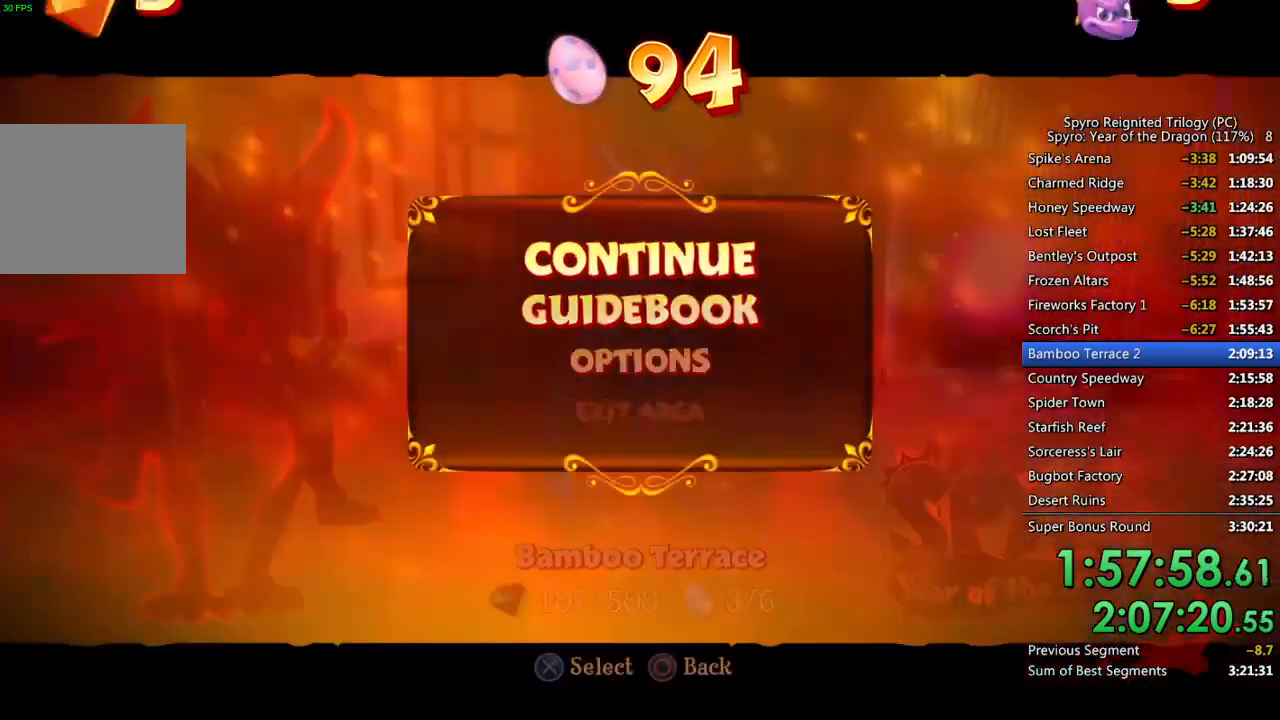
{"buttons": [], "left_stick": "center", "right_stick": "center", "events": [[67, "CROSS", "down"], [133, "CROSS", "up"], [133, "DPAD_UP", "down"], [167, "CROSS", "down"], [200, "DPAD_UP", "up"], [233, "CROSS", "up"]]}
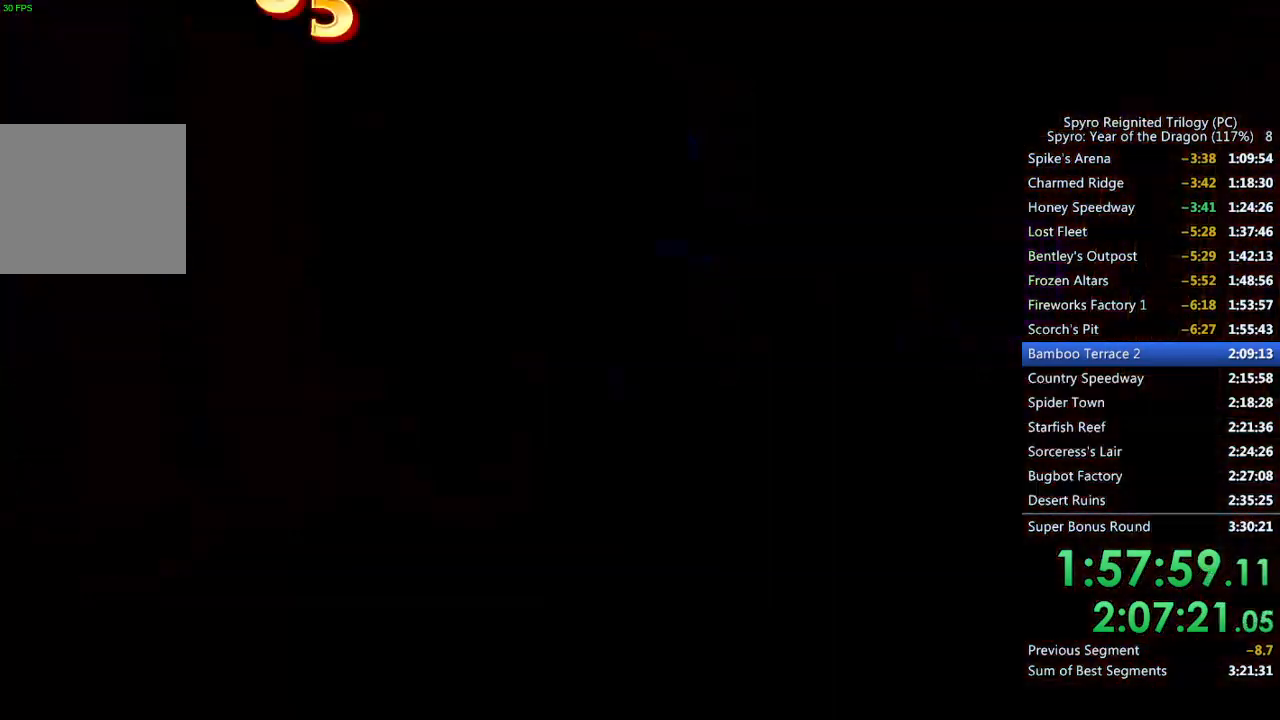
{"buttons": [], "left_stick": "up", "right_stick": "center", "events": [[267, "left_stick", "up"]]}
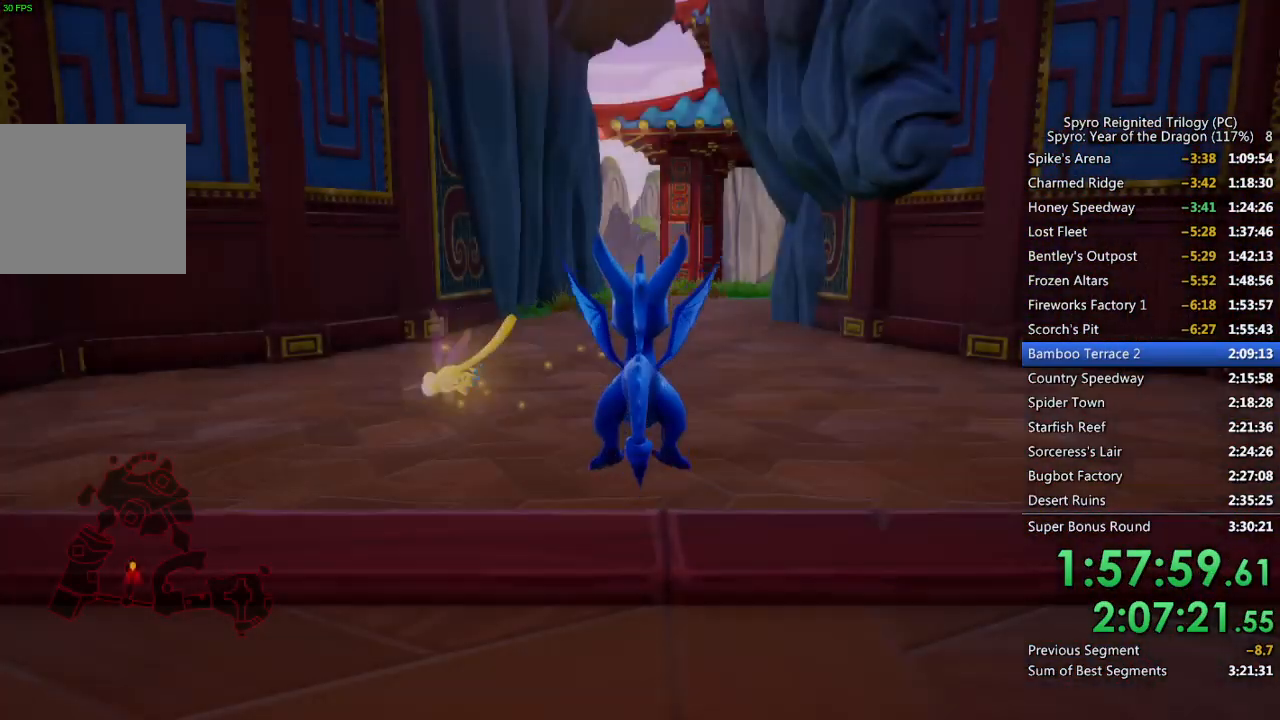
{"buttons": ["SQUARE"], "left_stick": "up-right", "right_stick": "center", "events": [[33, "SQUARE", "down"], [350, "left_stick", "up-right"]]}
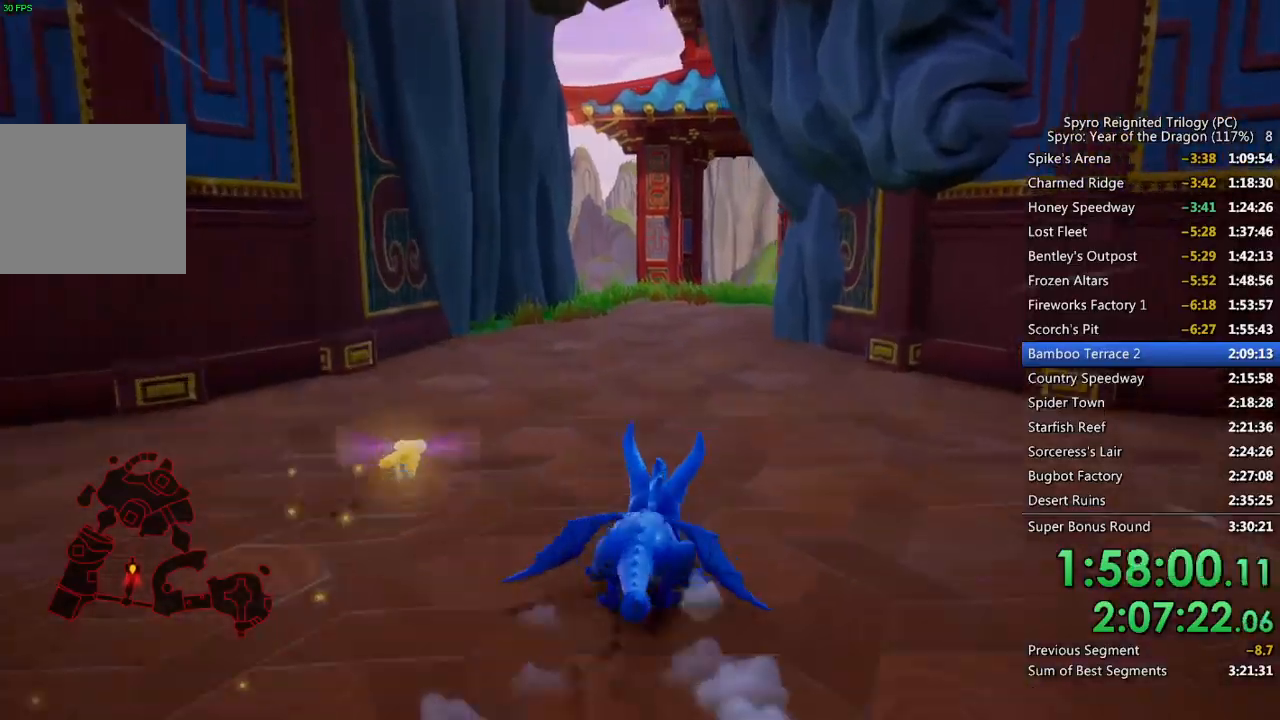
{"buttons": ["SQUARE"], "left_stick": "center", "right_stick": "center", "events": [[33, "left_stick", "center"]]}
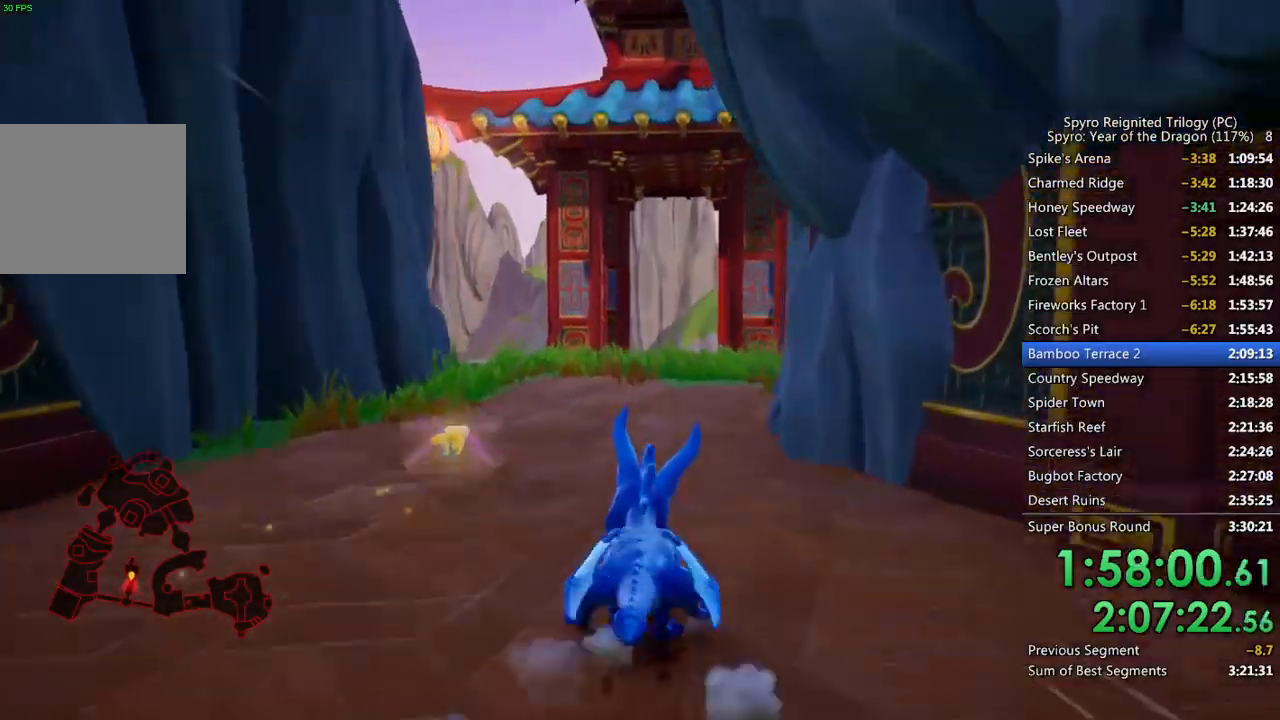
{"buttons": ["SQUARE"], "left_stick": "left", "right_stick": "center", "events": [[383, "left_stick", "left"]]}
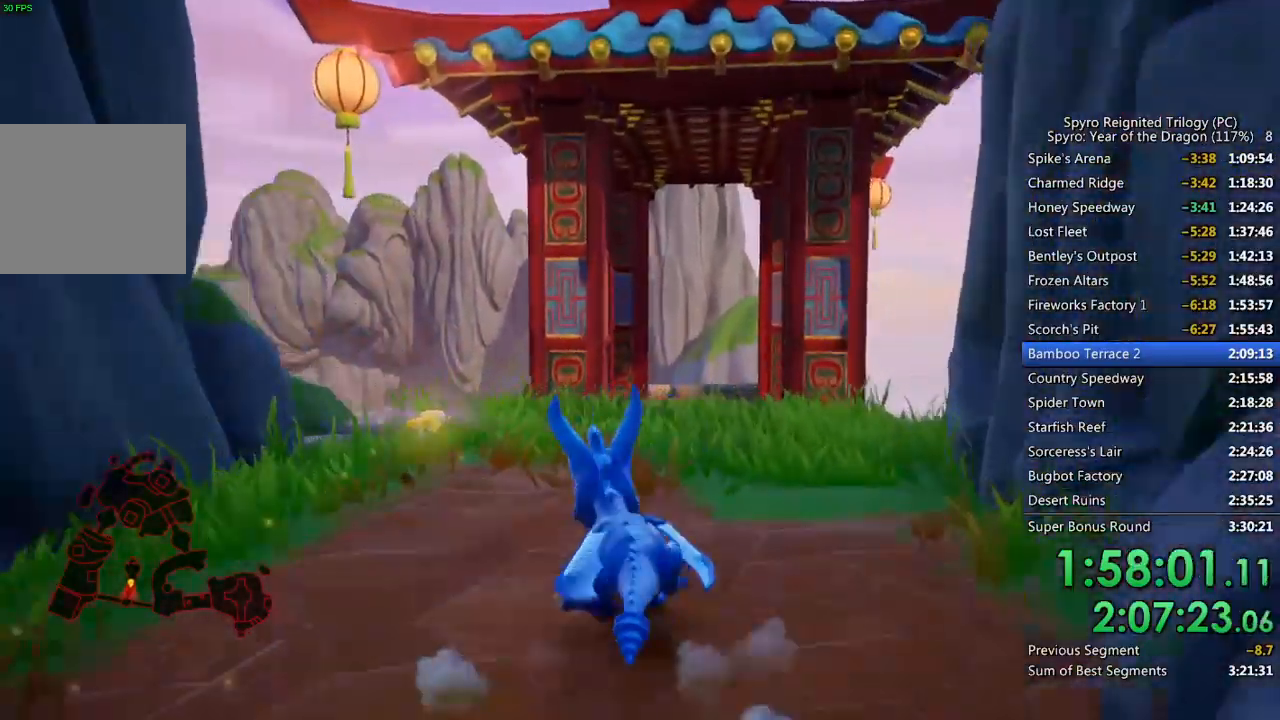
{"buttons": ["CROSS", "SQUARE"], "left_stick": "up-left", "right_stick": "center", "events": [[17, "left_stick", "center"], [117, "left_stick", "left"], [267, "left_stick", "center"], [333, "left_stick", "left"], [450, "CROSS", "down"], [483, "left_stick", "up-left"]]}
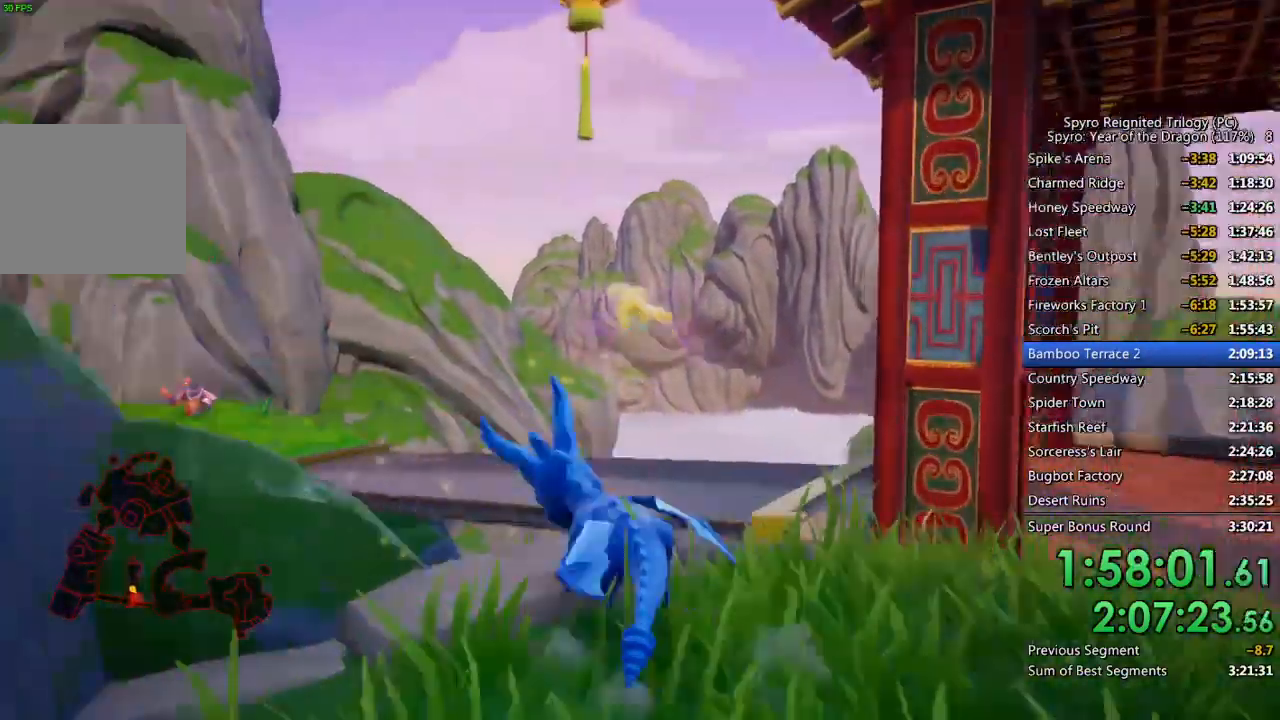
{"buttons": [], "left_stick": "up", "right_stick": "center", "events": [[433, "left_stick", "up"], [450, "SQUARE", "up"], [467, "CROSS", "up"]]}
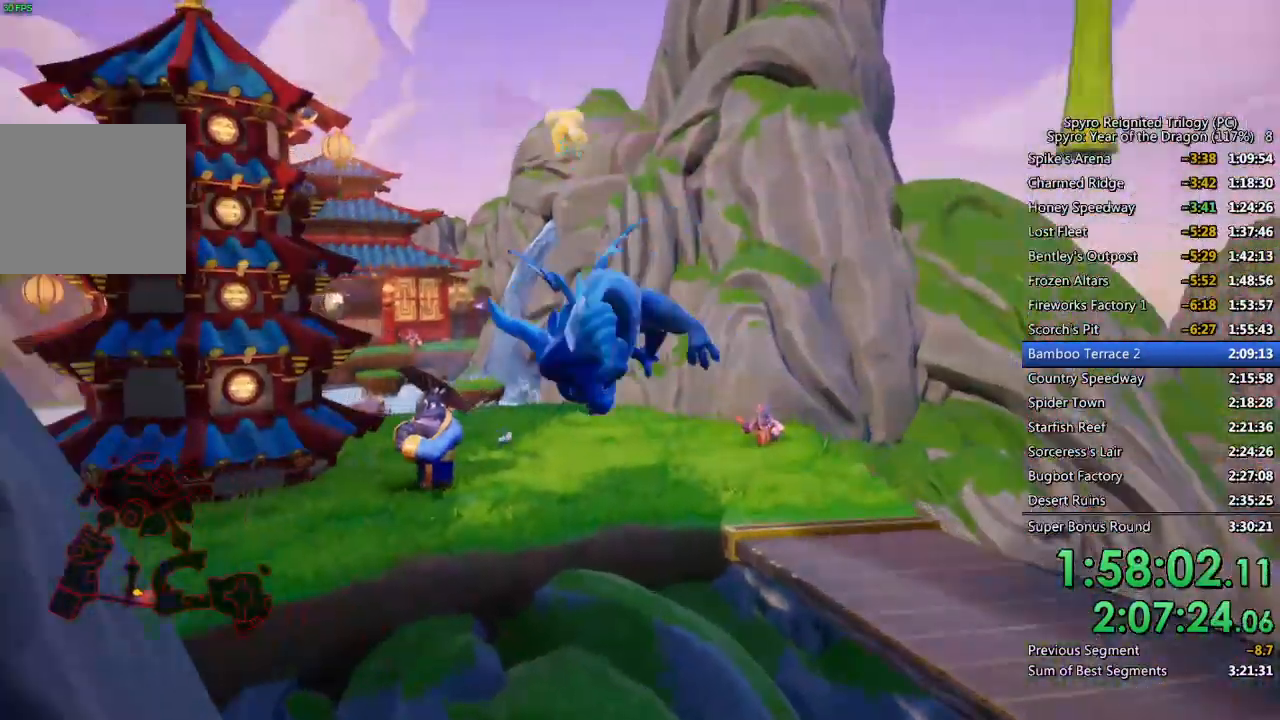
{"buttons": [], "left_stick": "up", "right_stick": "center", "events": [[17, "CROSS", "down"], [100, "CROSS", "up"], [133, "CROSS", "down"], [217, "CROSS", "up"]]}
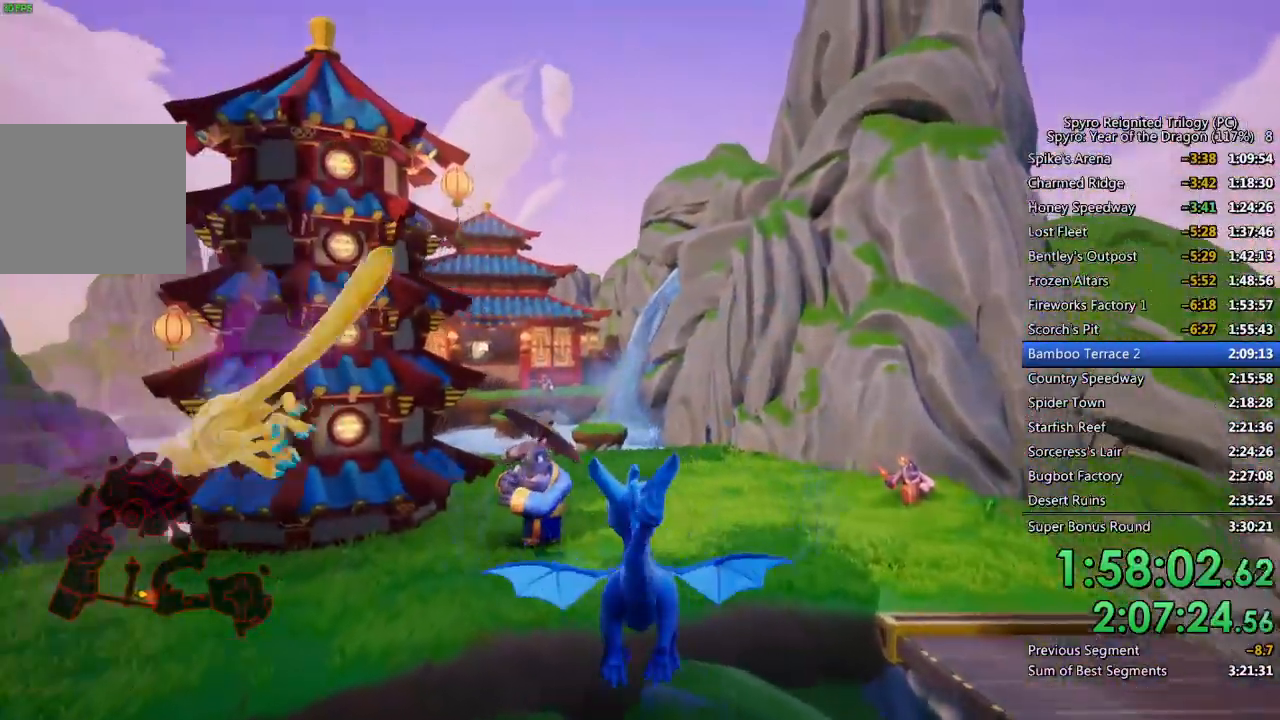
{"buttons": [], "left_stick": "up", "right_stick": "center", "events": []}
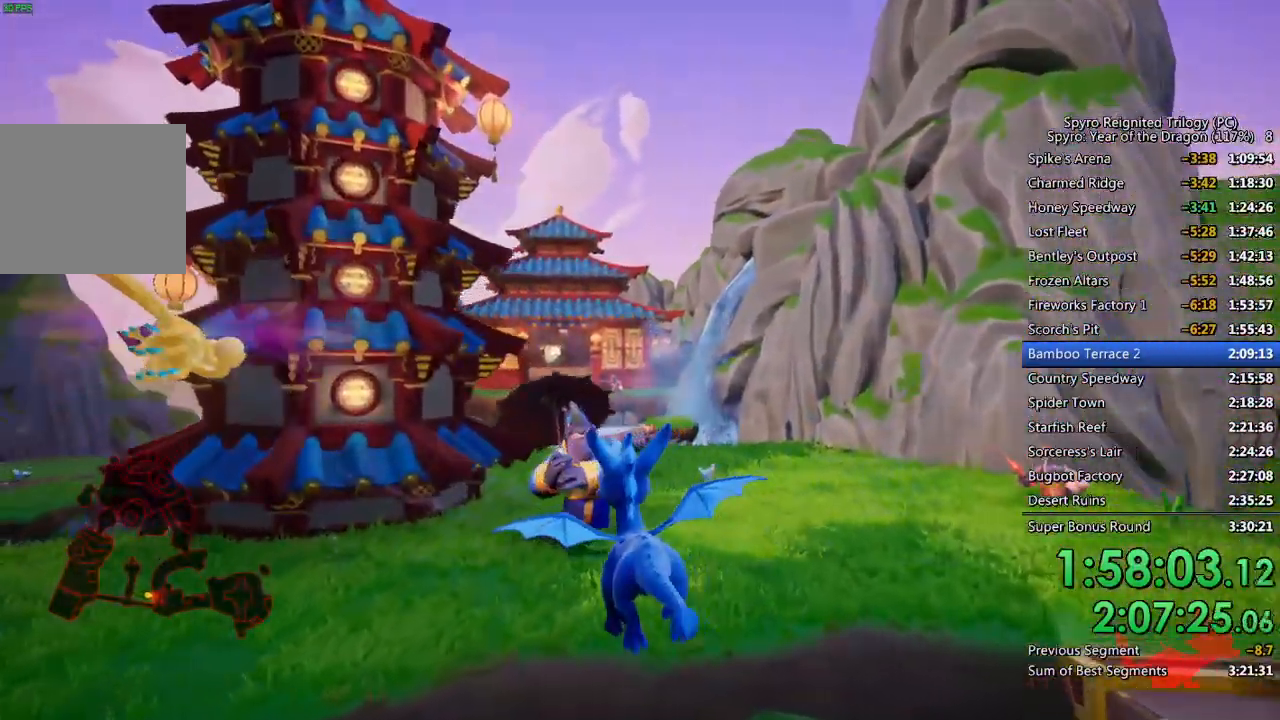
{"buttons": [], "left_stick": "up", "right_stick": "center", "events": [[317, "CIRCLE", "down"], [417, "CIRCLE", "up"]]}
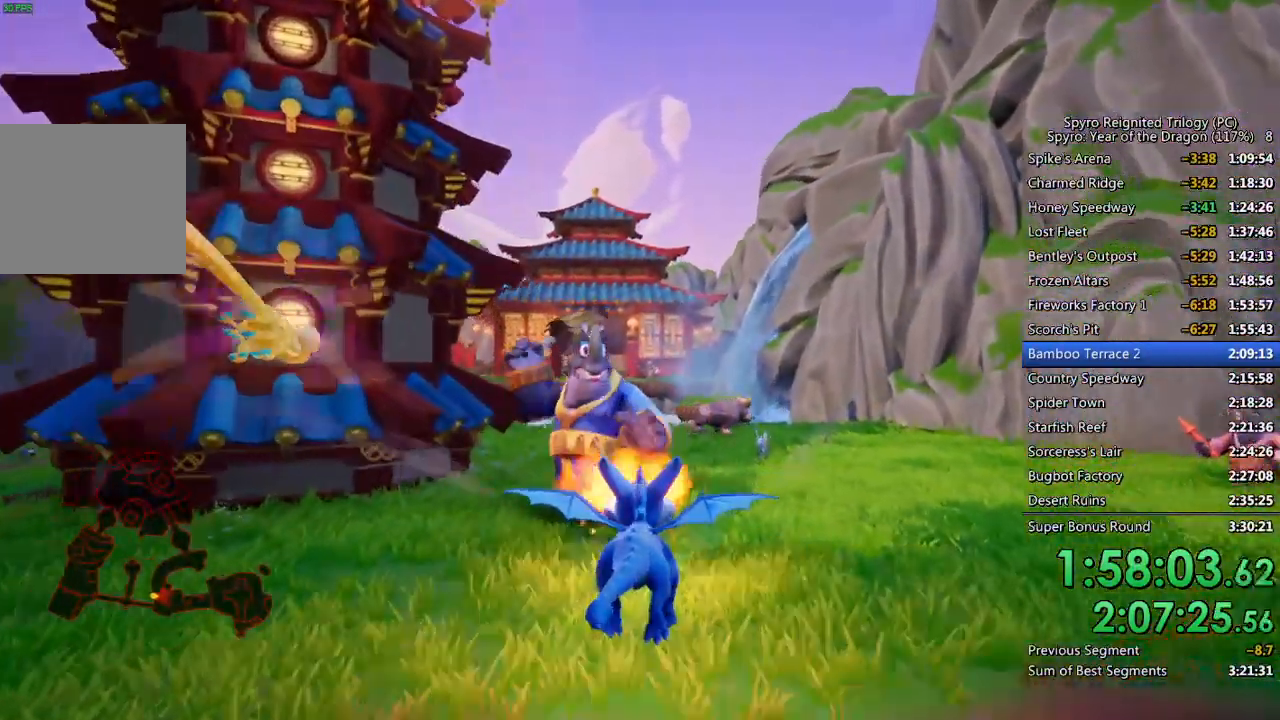
{"buttons": ["SQUARE"], "left_stick": "up-right", "right_stick": "center", "events": [[217, "SQUARE", "down"], [417, "left_stick", "up-right"]]}
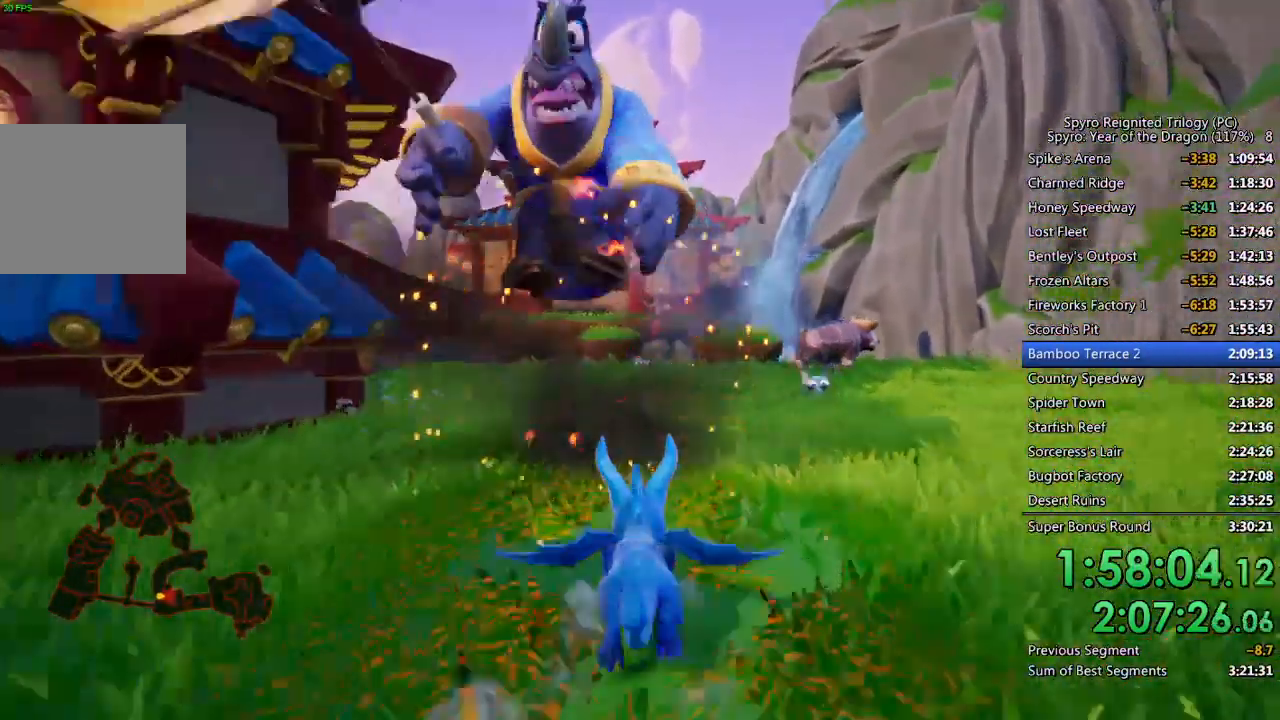
{"buttons": ["SQUARE"], "left_stick": "center", "right_stick": "center", "events": [[100, "left_stick", "center"]]}
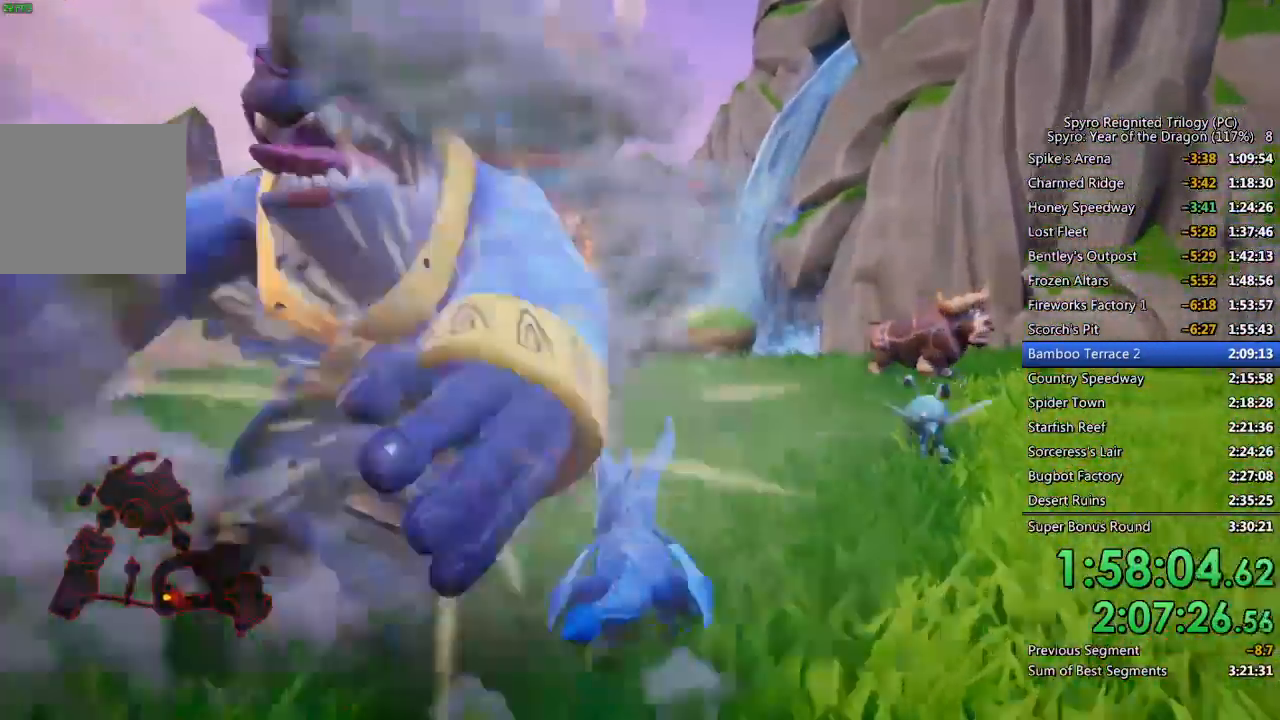
{"buttons": ["SQUARE"], "left_stick": "right", "right_stick": "center", "events": [[117, "left_stick", "up-left"], [317, "left_stick", "center"], [433, "left_stick", "right"]]}
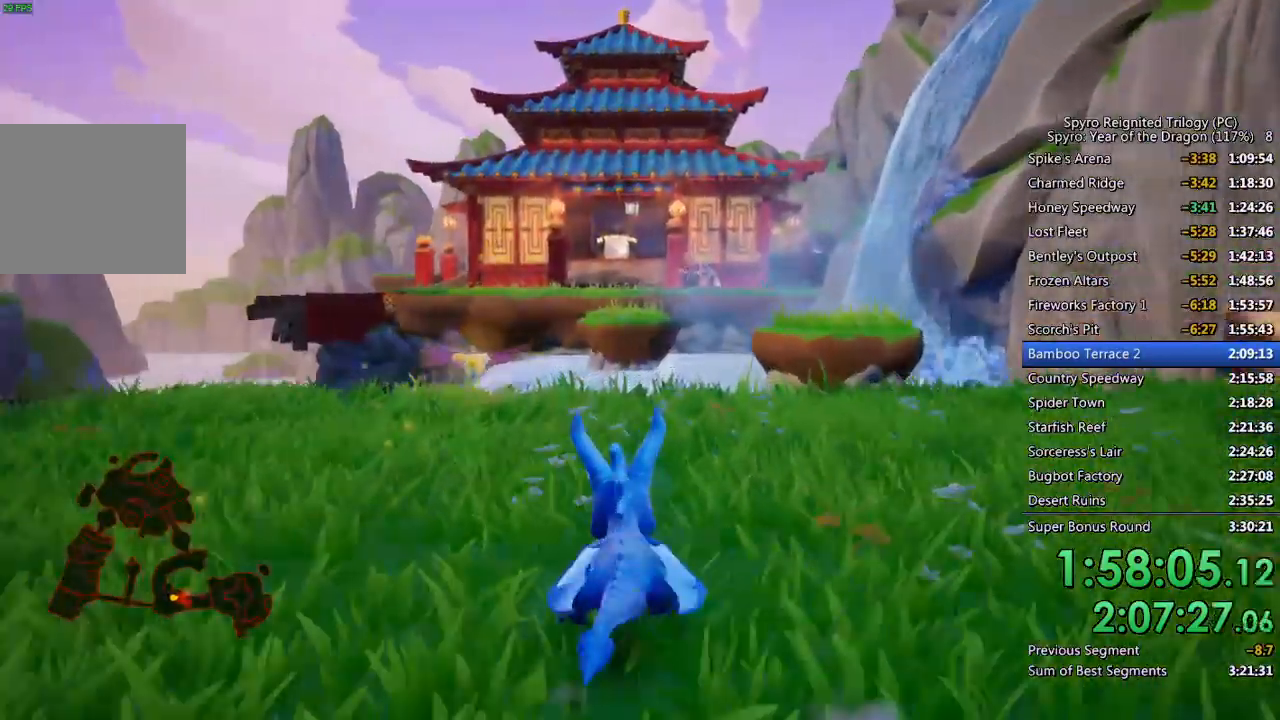
{"buttons": ["CROSS", "SQUARE"], "left_stick": "center", "right_stick": "center", "events": [[100, "left_stick", "center"], [217, "left_stick", "right"], [383, "CROSS", "down"], [383, "left_stick", "center"]]}
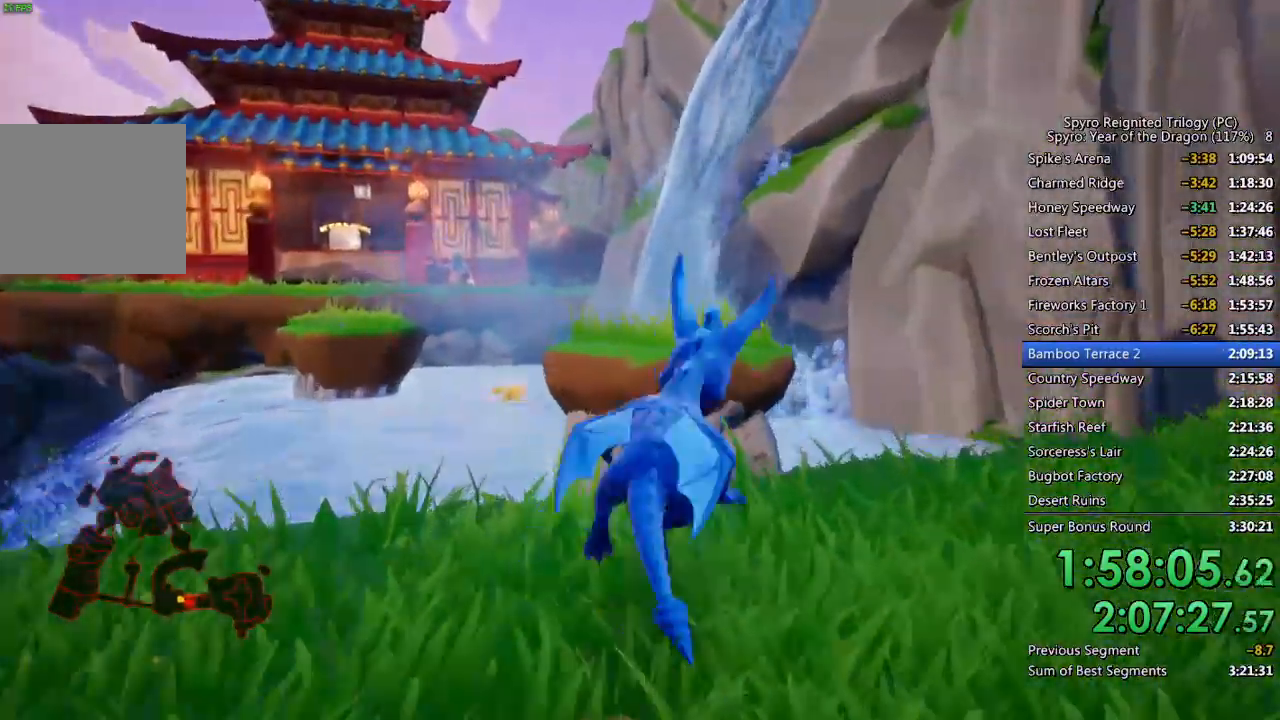
{"buttons": ["SQUARE"], "left_stick": "up-left", "right_stick": "center", "events": [[267, "left_stick", "up-left"], [500, "CROSS", "up"]]}
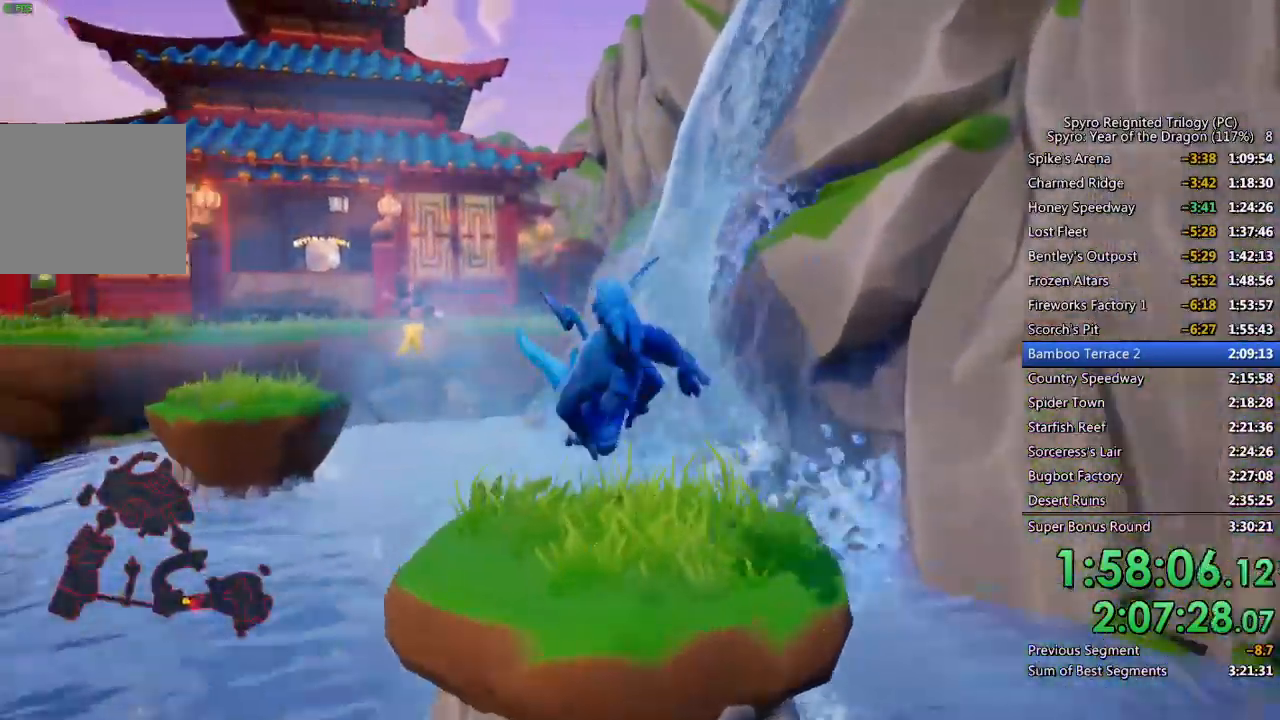
{"buttons": ["CROSS", "SQUARE"], "left_stick": "up-right", "right_stick": "center", "events": [[350, "CROSS", "down"], [350, "left_stick", "up-right"]]}
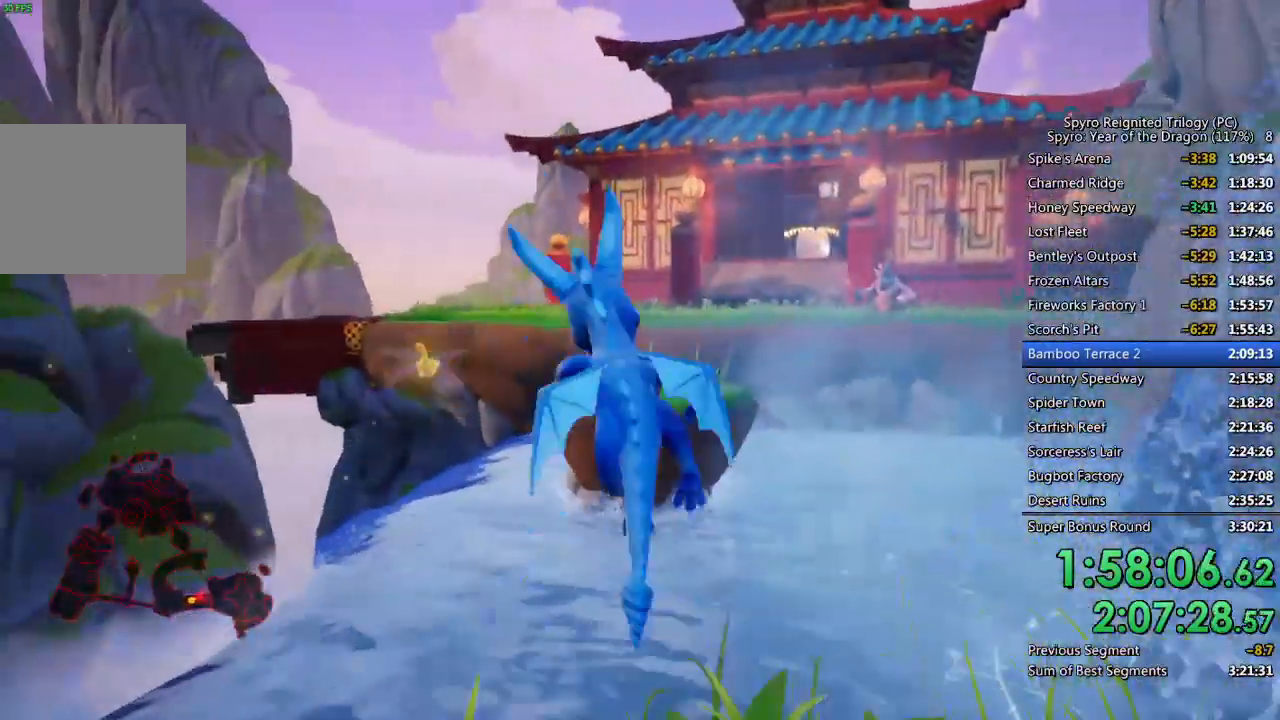
{"buttons": ["CROSS", "SQUARE"], "left_stick": "up", "right_stick": "center", "events": [[67, "left_stick", "up"]]}
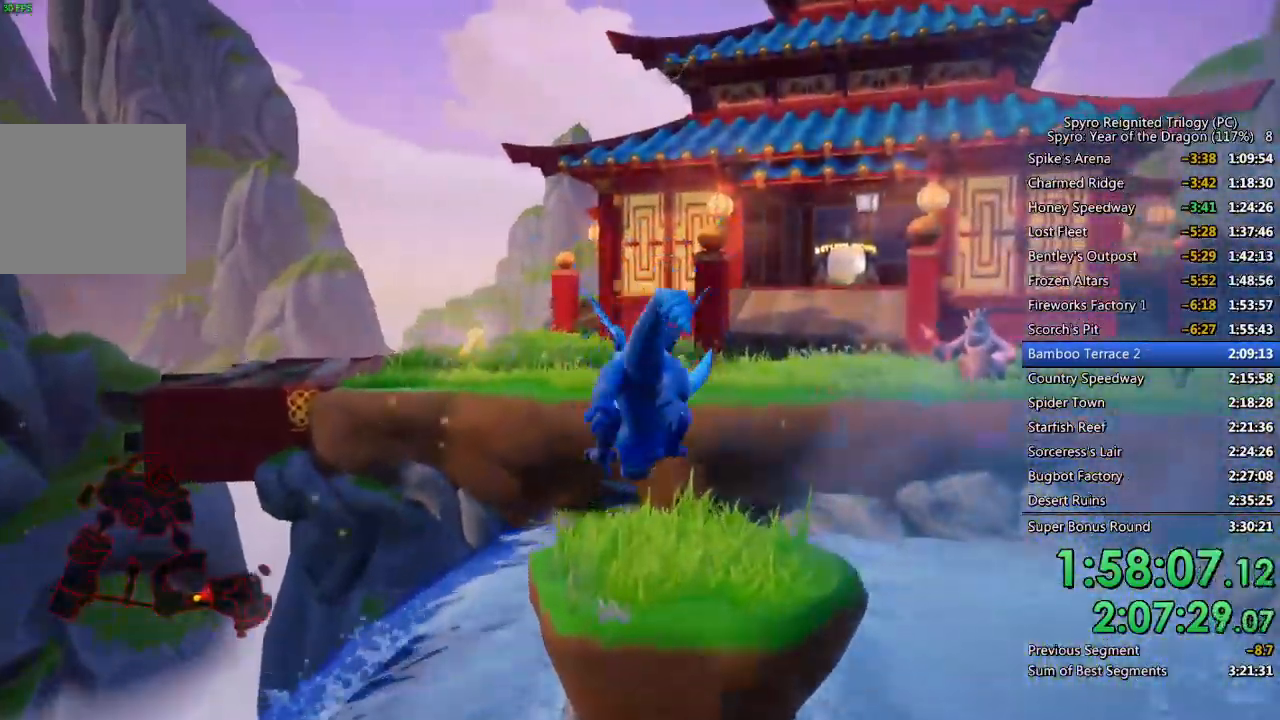
{"buttons": ["SQUARE"], "left_stick": "up-right", "right_stick": "center", "events": [[67, "CROSS", "up"], [117, "SQUARE", "up"], [167, "CROSS", "down"], [267, "CROSS", "up"], [417, "left_stick", "up-right"], [450, "SQUARE", "down"]]}
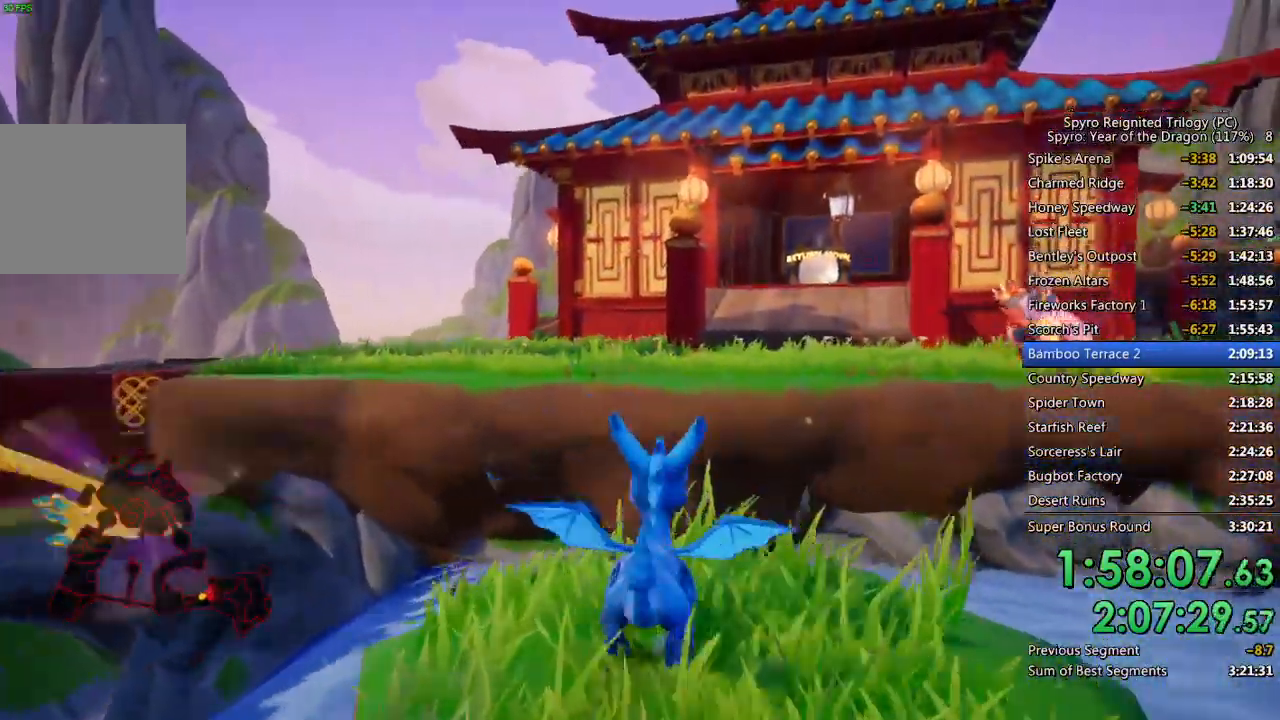
{"buttons": ["CROSS", "SQUARE"], "left_stick": "center", "right_stick": "center", "events": [[33, "left_stick", "up"], [133, "CROSS", "down"], [133, "left_stick", "up-right"], [433, "left_stick", "center"]]}
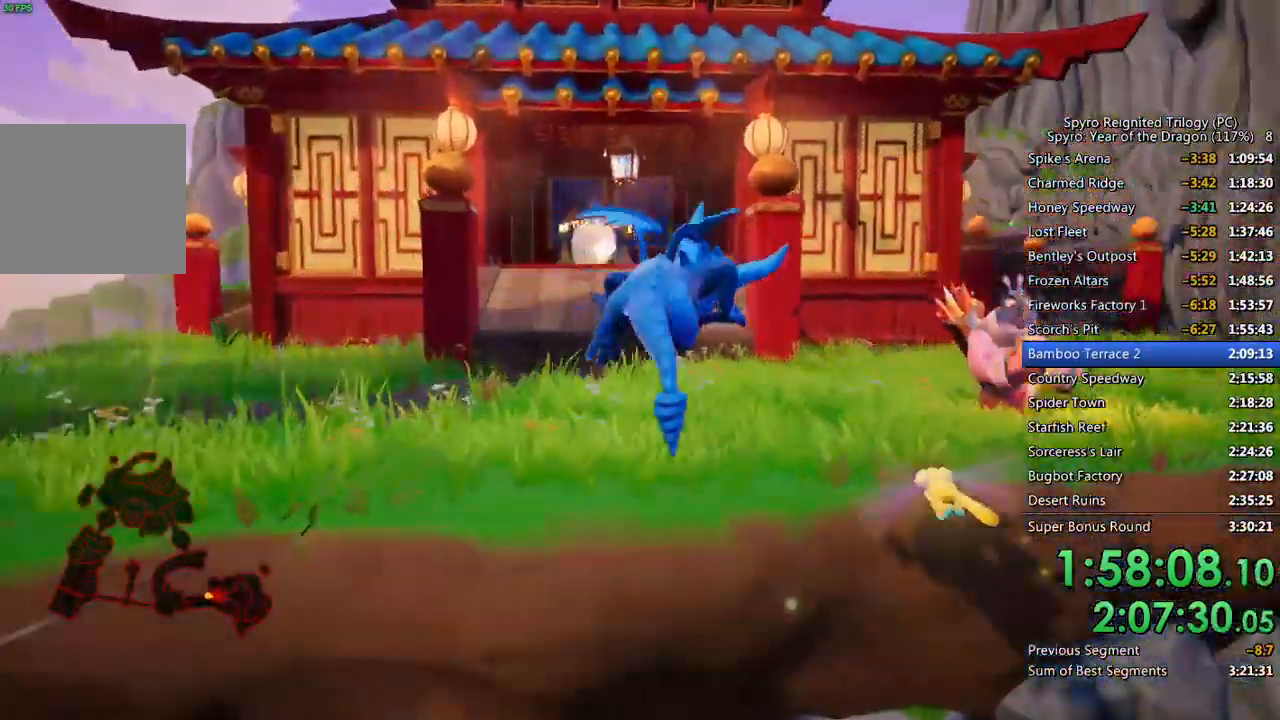
{"buttons": ["SQUARE"], "left_stick": "left", "right_stick": "center", "events": [[17, "left_stick", "right"], [50, "CROSS", "up"], [333, "left_stick", "left"]]}
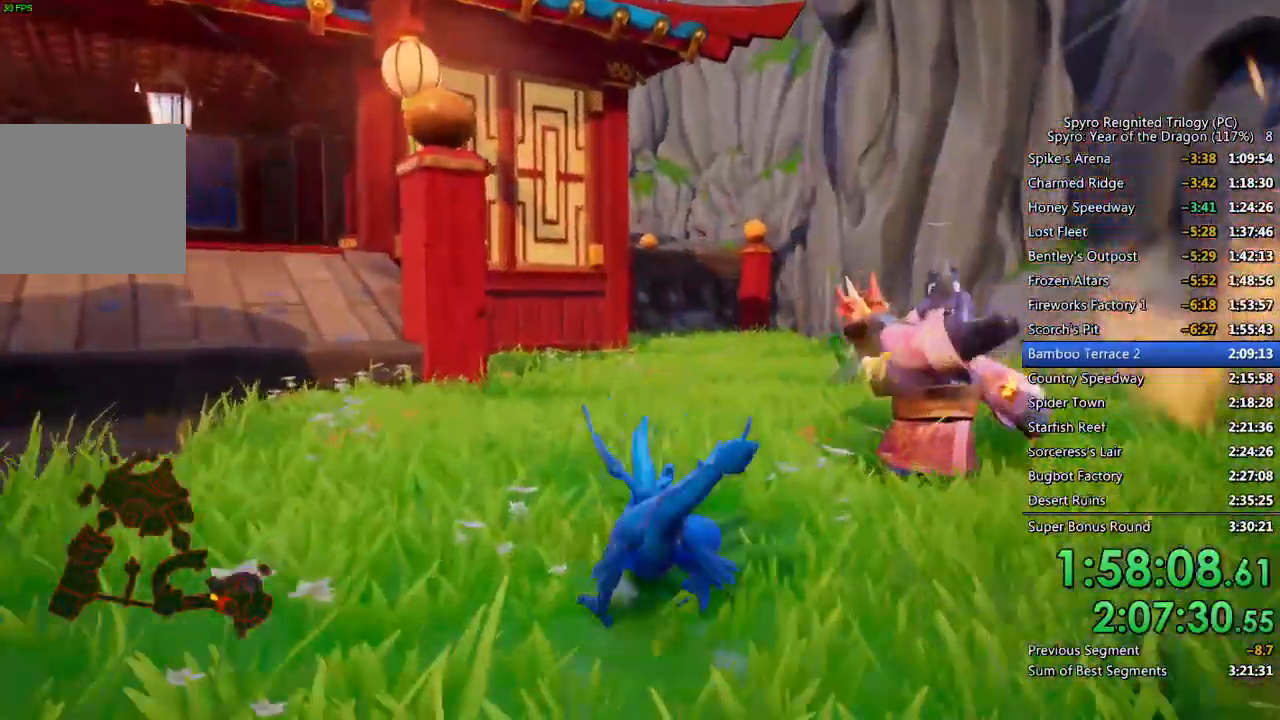
{"buttons": ["SQUARE"], "left_stick": "up", "right_stick": "center", "events": [[350, "CROSS", "down"], [483, "left_stick", "up"], [500, "CROSS", "up"]]}
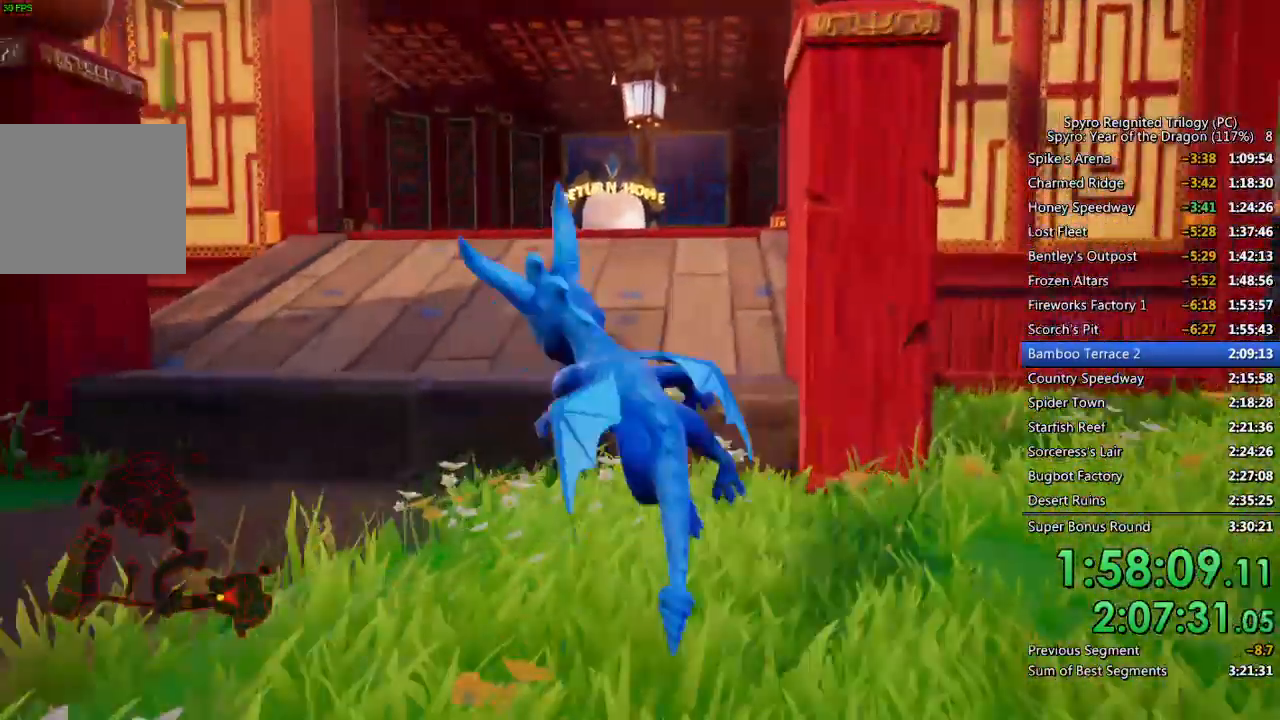
{"buttons": ["SQUARE"], "left_stick": "center", "right_stick": "center", "events": [[33, "left_stick", "up-right"], [150, "left_stick", "center"], [217, "left_stick", "up-right"], [383, "left_stick", "center"]]}
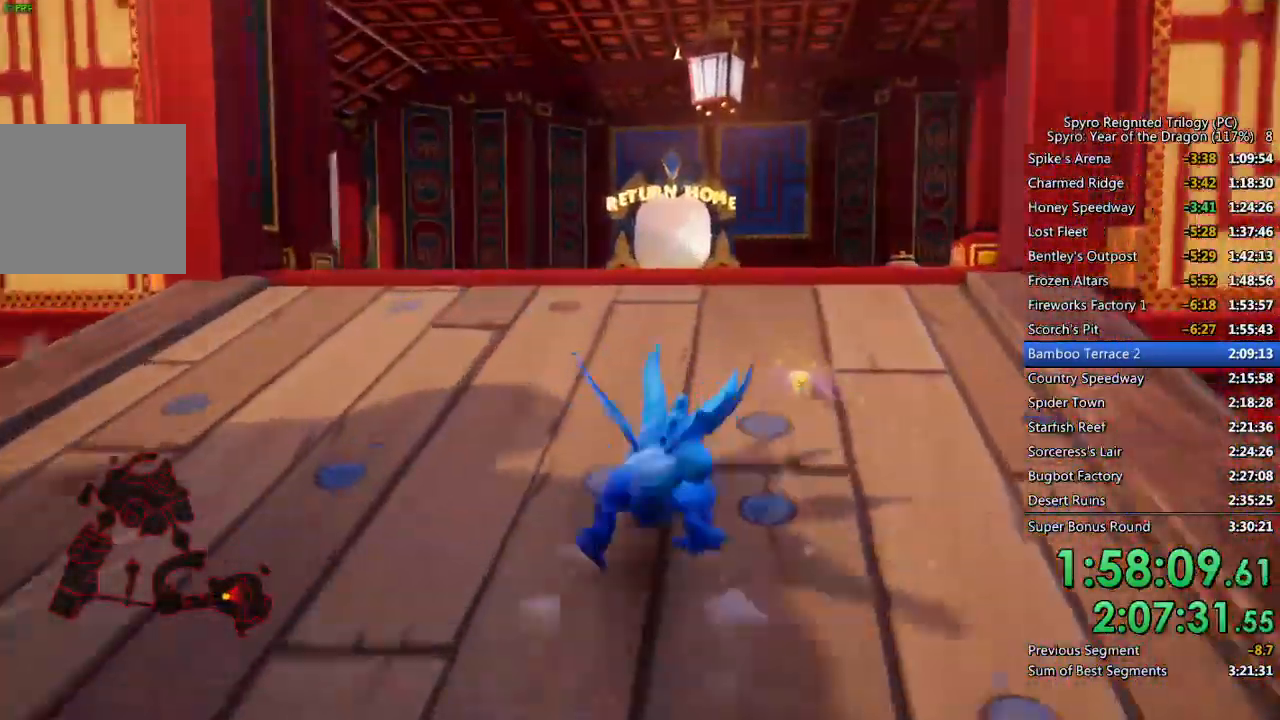
{"buttons": ["SQUARE"], "left_stick": "center", "right_stick": "center", "events": [[50, "left_stick", "right"], [150, "left_stick", "center"], [233, "left_stick", "right"], [383, "left_stick", "center"]]}
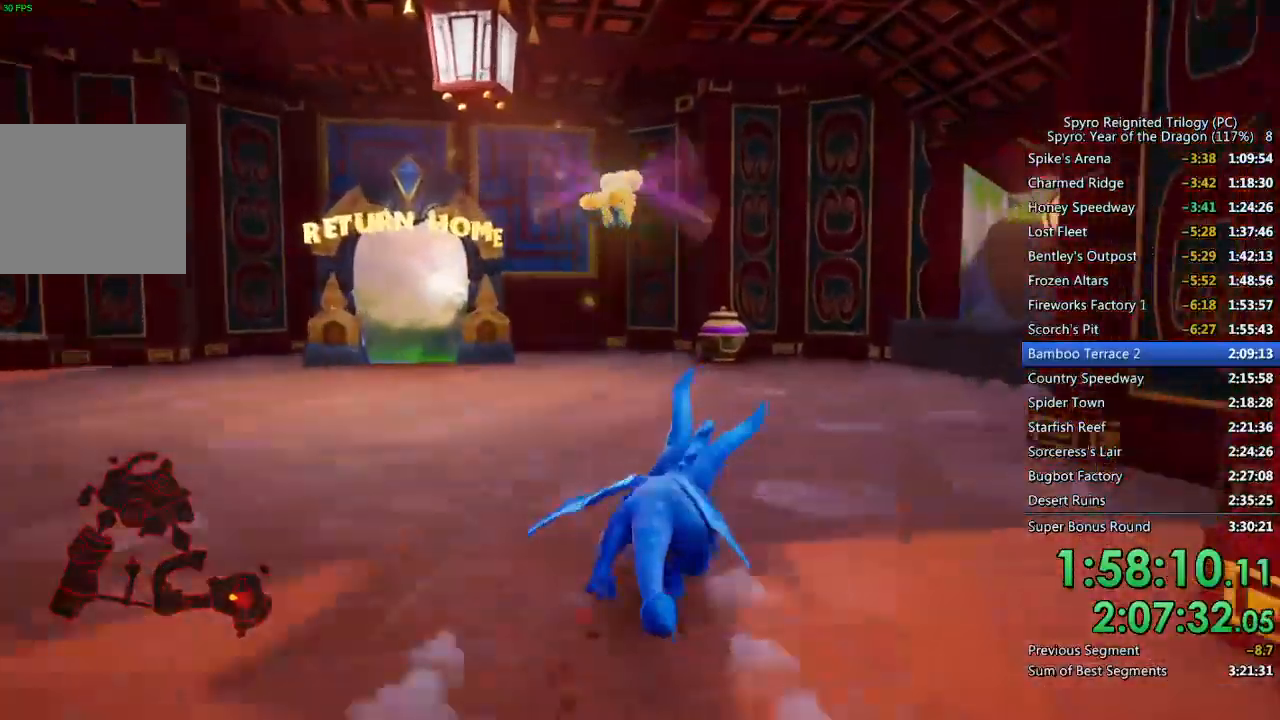
{"buttons": ["SQUARE"], "left_stick": "center", "right_stick": "center", "events": []}
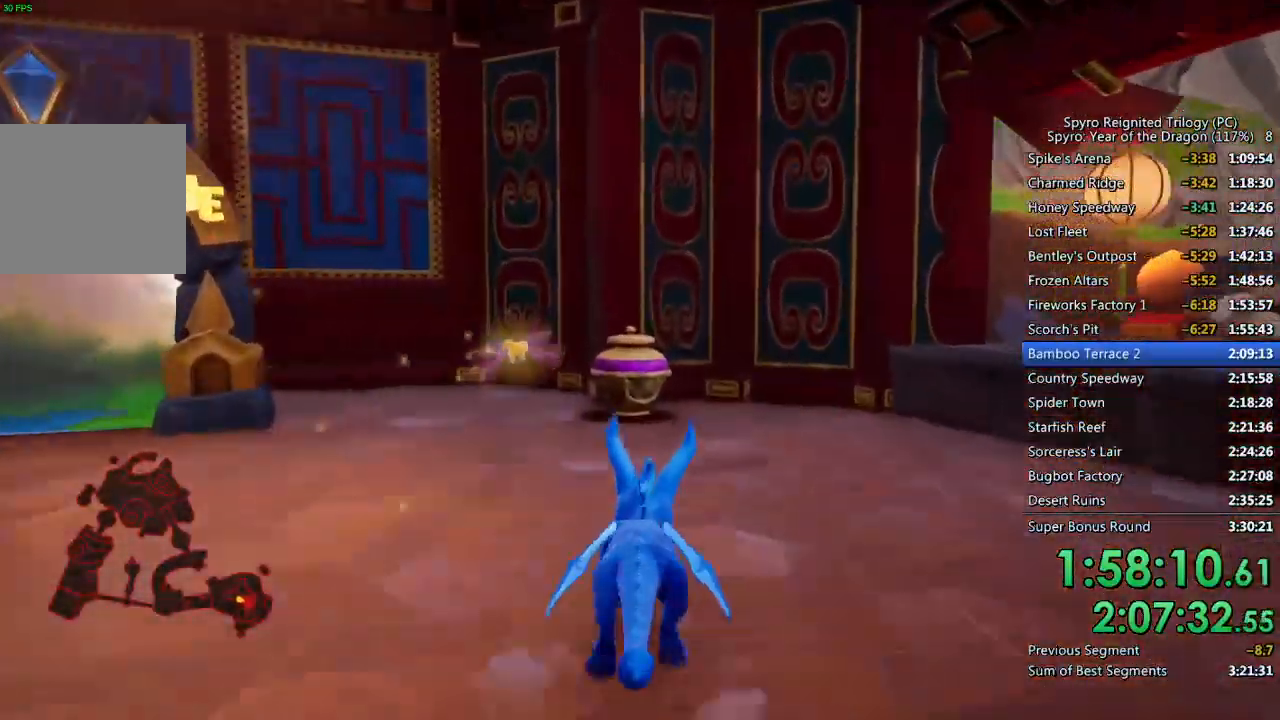
{"buttons": [], "left_stick": "down-right", "right_stick": "right", "events": [[300, "right_stick", "right"], [317, "SQUARE", "up"], [317, "left_stick", "down-right"]]}
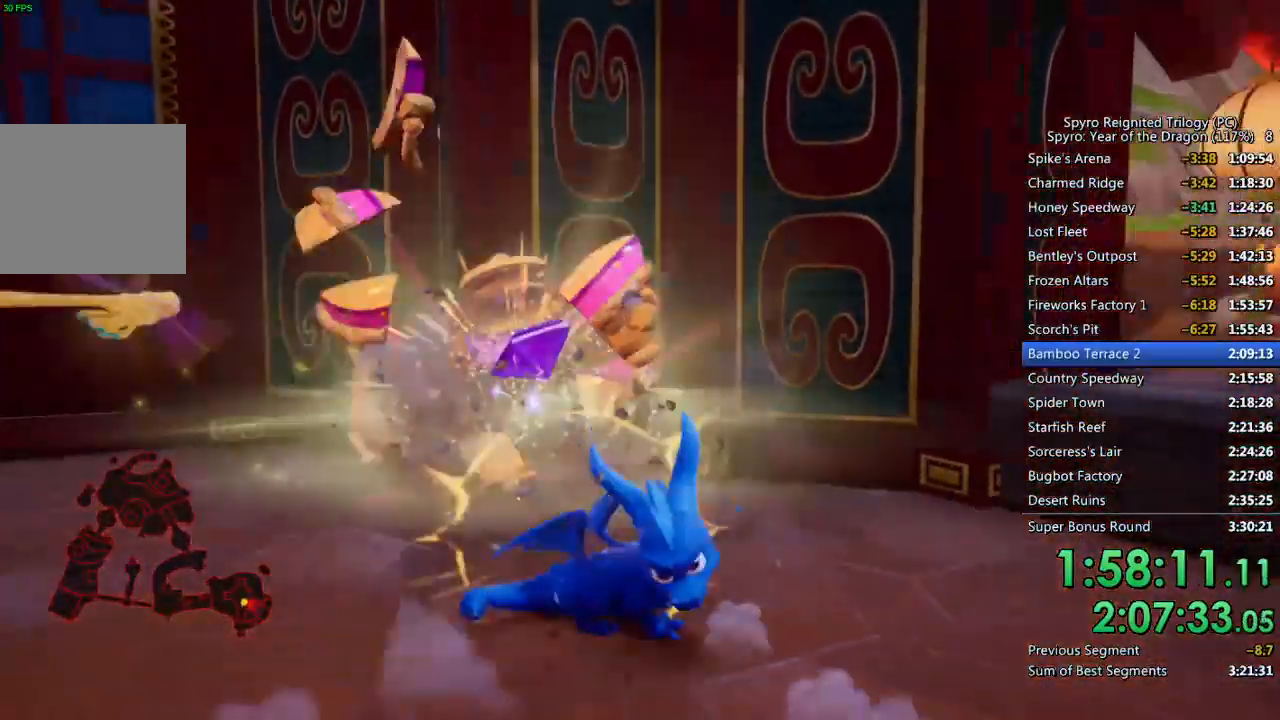
{"buttons": ["SQUARE"], "left_stick": "left", "right_stick": "center", "events": [[17, "right_stick", "center"], [33, "SQUARE", "down"], [100, "left_stick", "up-right"], [117, "CROSS", "down"], [233, "left_stick", "up-left"], [467, "left_stick", "left"], [500, "CROSS", "up"]]}